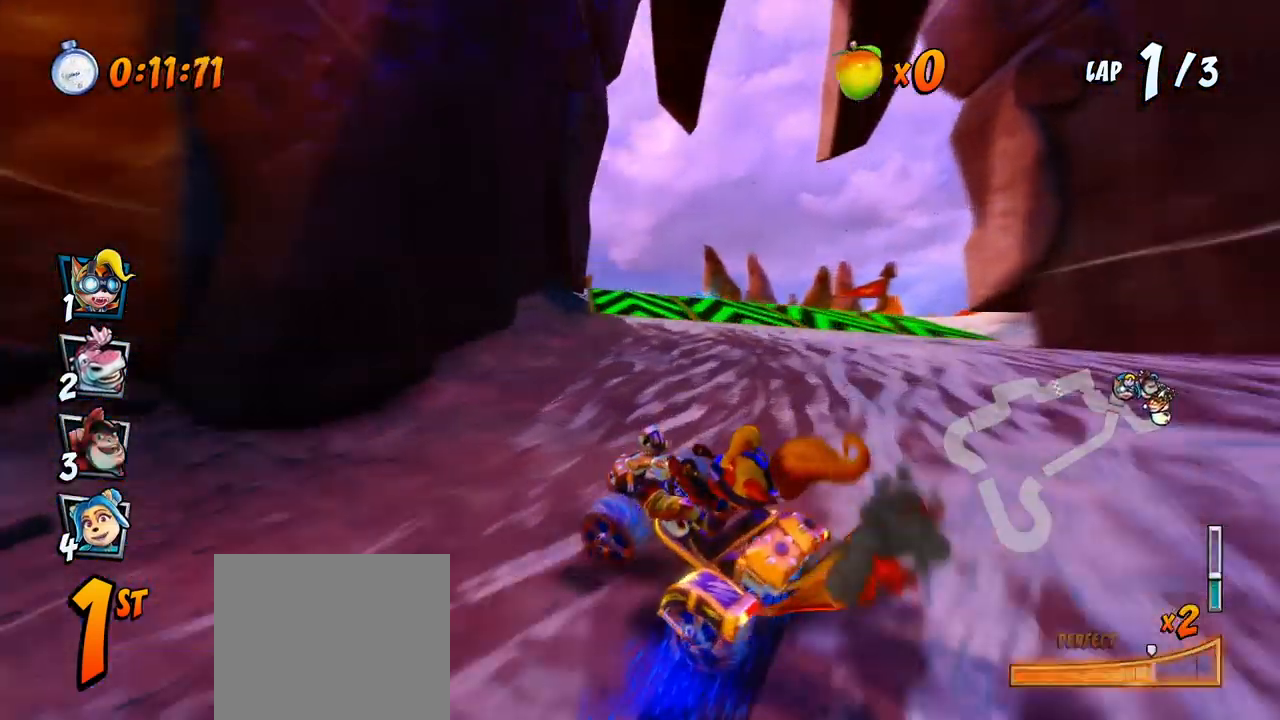
Gameplay with a controller (PlayStation layout); each line is a JSON object with the inputs held at the frame after it. "events" lists button and stick changes between this image and that frame as [ms after this image, input, new state], when the widget could be followed in between. Not read: right_stick.
{"buttons": ["CROSS", "DPAD_DOWN", "DPAD_RIGHT"], "left_stick": "center", "events": [[117, "L1", "down"], [350, "DPAD_LEFT", "up"], [350, "DPAD_UP", "up"], [367, "L1", "up"], [367, "R2", "up"], [450, "DPAD_RIGHT", "down"], [483, "DPAD_DOWN", "down"]]}
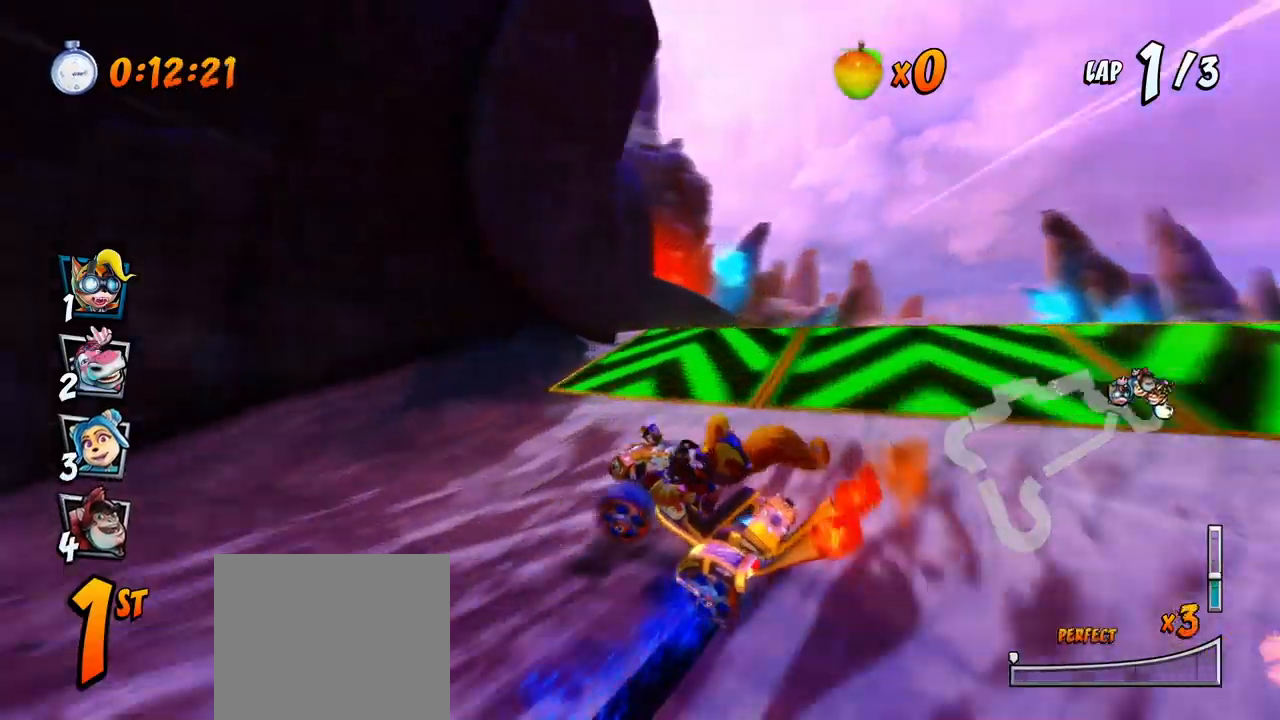
{"buttons": ["CROSS", "R2"], "left_stick": "center", "events": [[183, "R2", "down"], [283, "DPAD_DOWN", "up"], [417, "DPAD_RIGHT", "up"]]}
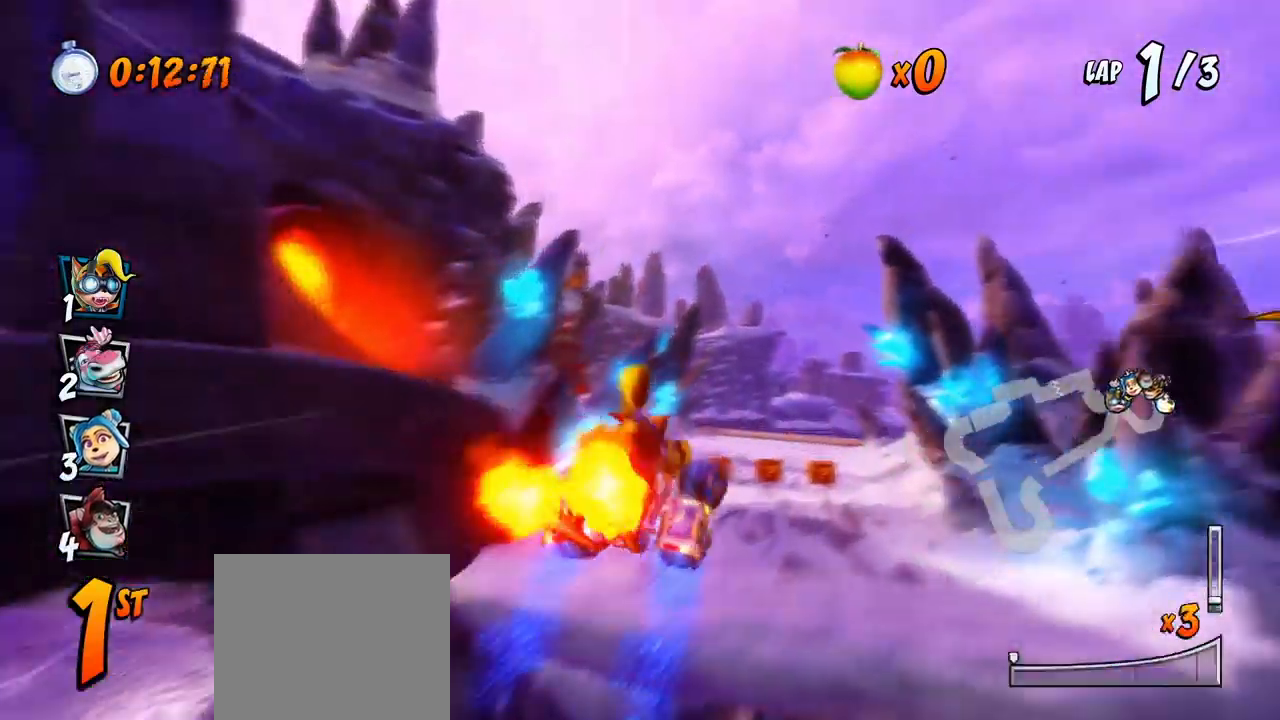
{"buttons": ["CROSS", "R2"], "left_stick": "center", "events": []}
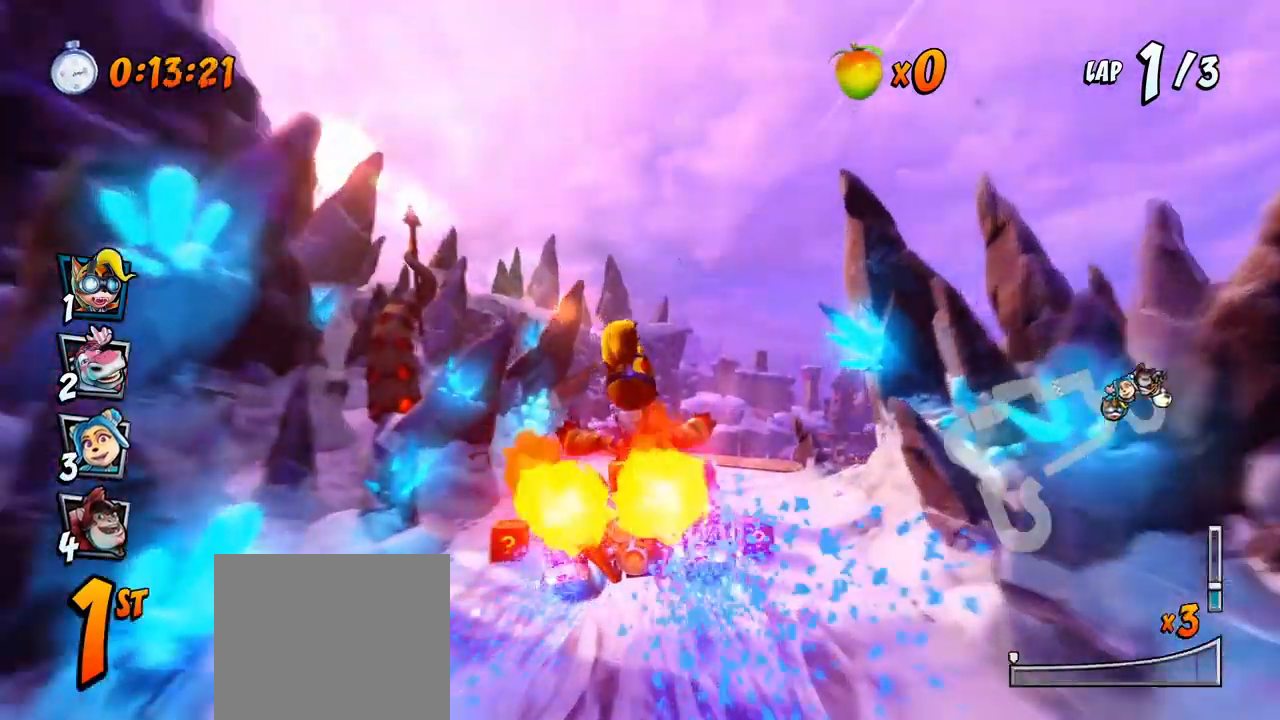
{"buttons": ["CROSS", "R2", "DPAD_LEFT"], "left_stick": "center", "events": [[133, "DPAD_RIGHT", "down"], [400, "DPAD_UP", "down"], [433, "DPAD_RIGHT", "up"], [450, "DPAD_LEFT", "down"], [450, "DPAD_UP", "up"]]}
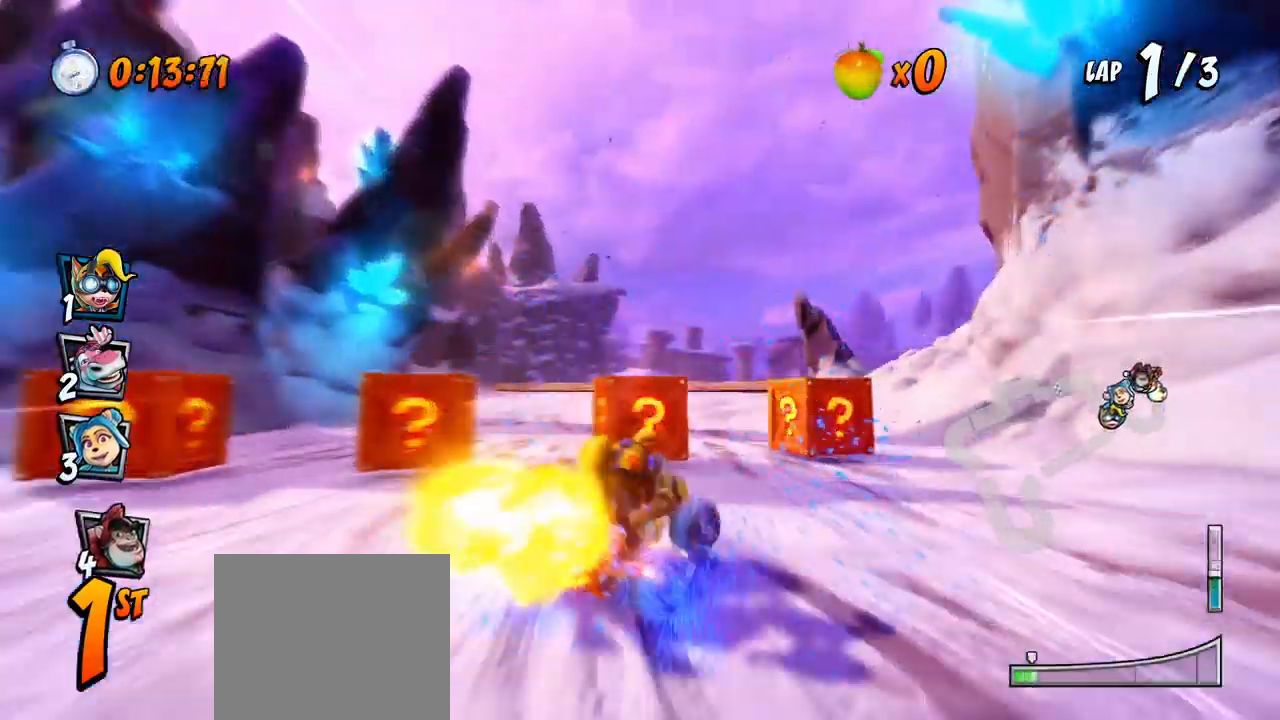
{"buttons": ["CROSS", "R2", "DPAD_UP", "DPAD_RIGHT"], "left_stick": "center", "events": [[333, "DPAD_LEFT", "up"], [333, "DPAD_RIGHT", "down"], [333, "DPAD_UP", "down"], [350, "DPAD_UP", "up"], [500, "DPAD_UP", "down"]]}
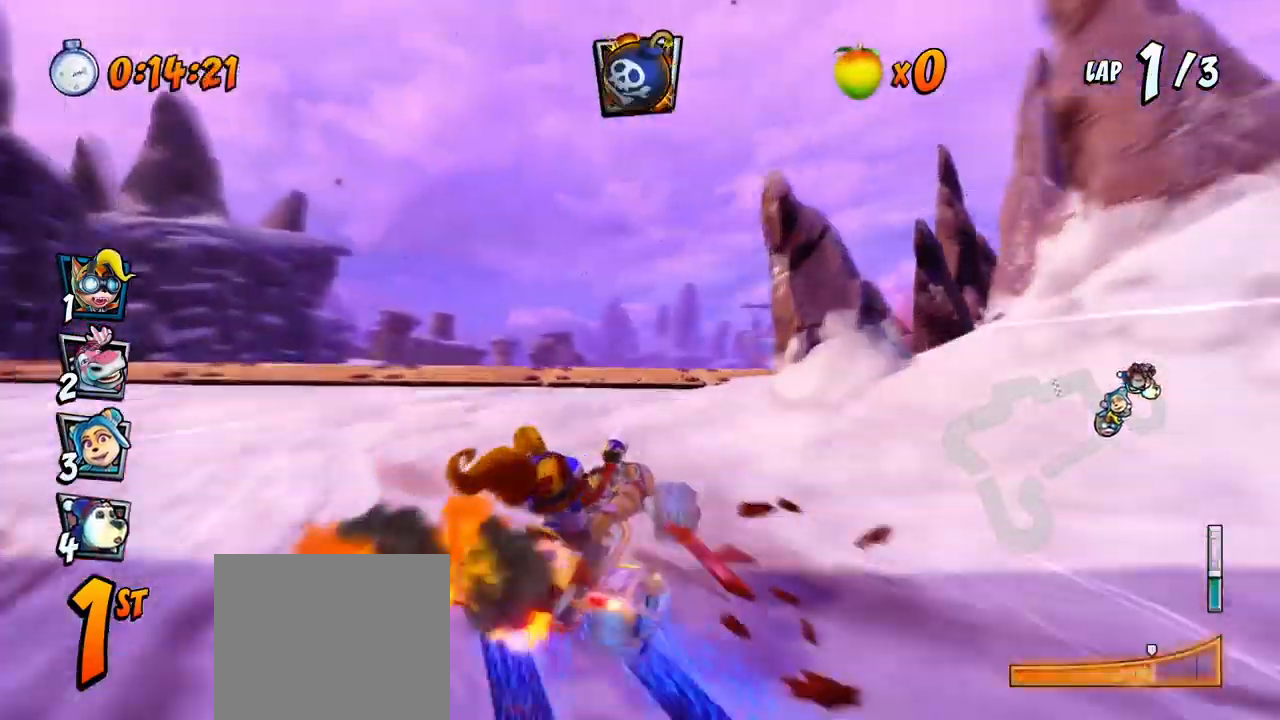
{"buttons": ["CROSS", "R2", "DPAD_LEFT"], "left_stick": "center", "events": [[33, "DPAD_RIGHT", "up"], [50, "DPAD_LEFT", "down"], [67, "DPAD_UP", "up"], [167, "DPAD_UP", "down"], [167, "L1", "down"], [233, "R2", "up"], [300, "R2", "down"], [333, "L1", "up"], [500, "DPAD_UP", "up"]]}
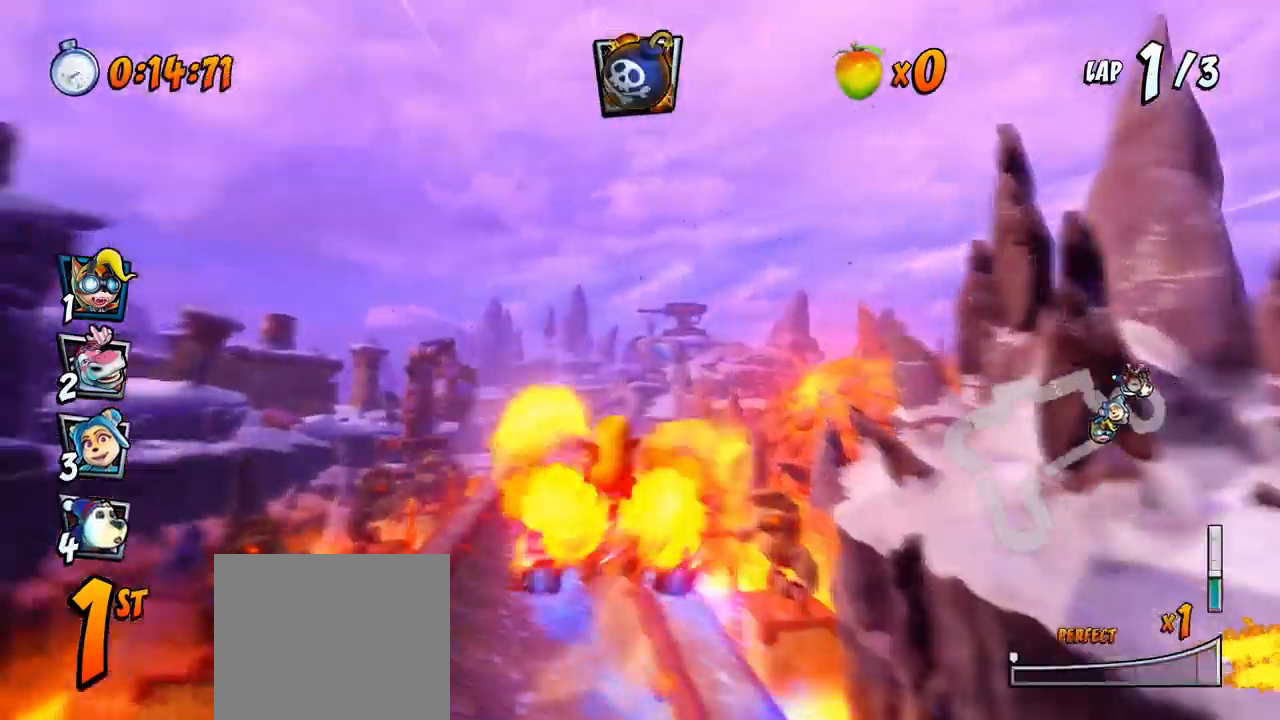
{"buttons": ["CROSS", "R2"], "left_stick": "center", "events": [[33, "DPAD_LEFT", "up"], [250, "CIRCLE", "down"], [350, "CIRCLE", "up"]]}
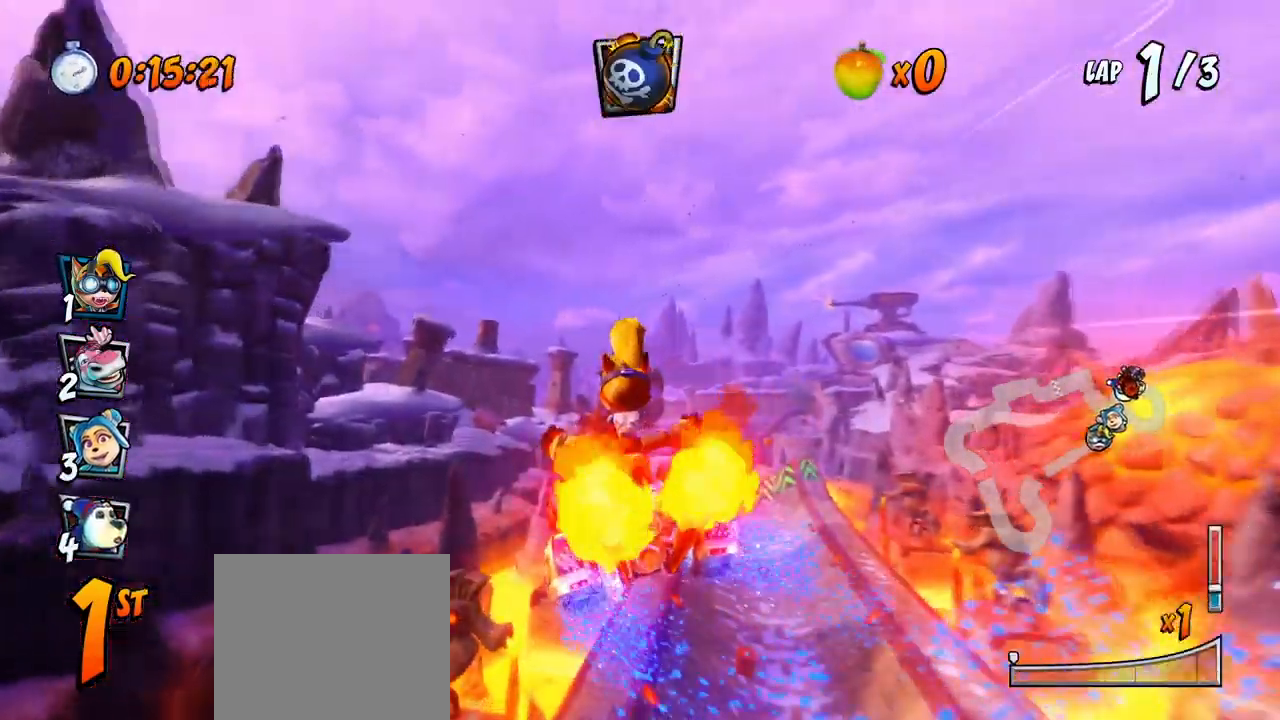
{"buttons": ["CROSS", "R2"], "left_stick": "center", "events": [[33, "DPAD_LEFT", "down"], [117, "DPAD_LEFT", "up"]]}
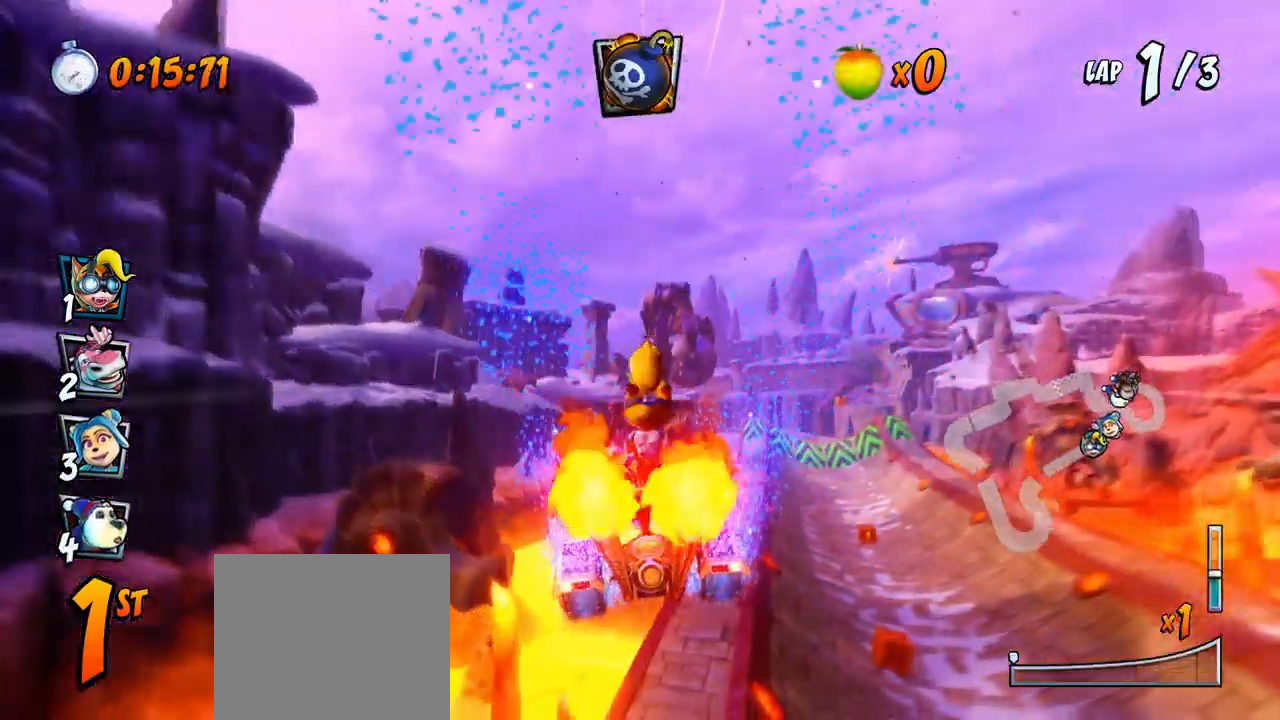
{"buttons": ["CROSS", "R2", "DPAD_LEFT"], "left_stick": "center", "events": [[50, "DPAD_DOWN", "down"], [50, "DPAD_RIGHT", "down"], [200, "CIRCLE", "down"], [317, "CIRCLE", "up"], [483, "DPAD_LEFT", "down"], [483, "DPAD_RIGHT", "up"], [500, "DPAD_DOWN", "up"]]}
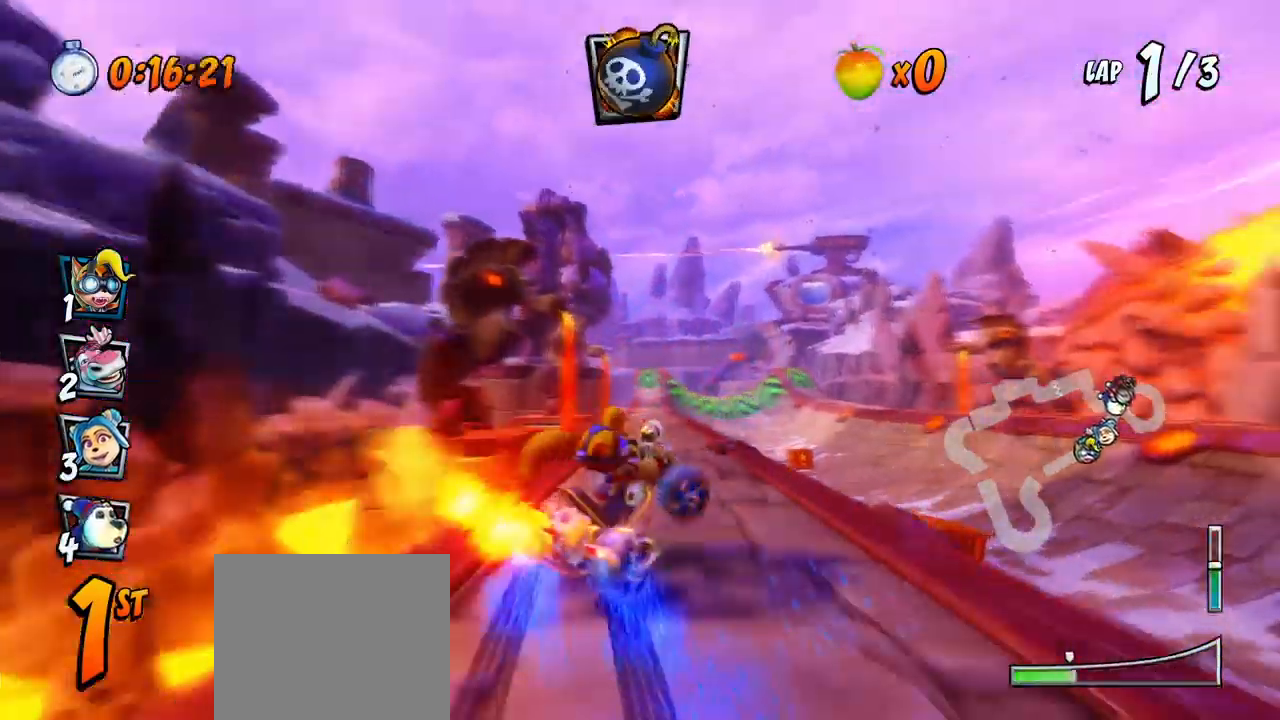
{"buttons": ["CROSS", "R2", "DPAD_LEFT"], "left_stick": "center", "events": [[233, "DPAD_UP", "down"], [250, "DPAD_LEFT", "up"], [250, "DPAD_RIGHT", "down"], [267, "DPAD_UP", "up"], [333, "DPAD_UP", "down"], [350, "DPAD_LEFT", "down"], [350, "DPAD_RIGHT", "up"], [350, "DPAD_UP", "up"]]}
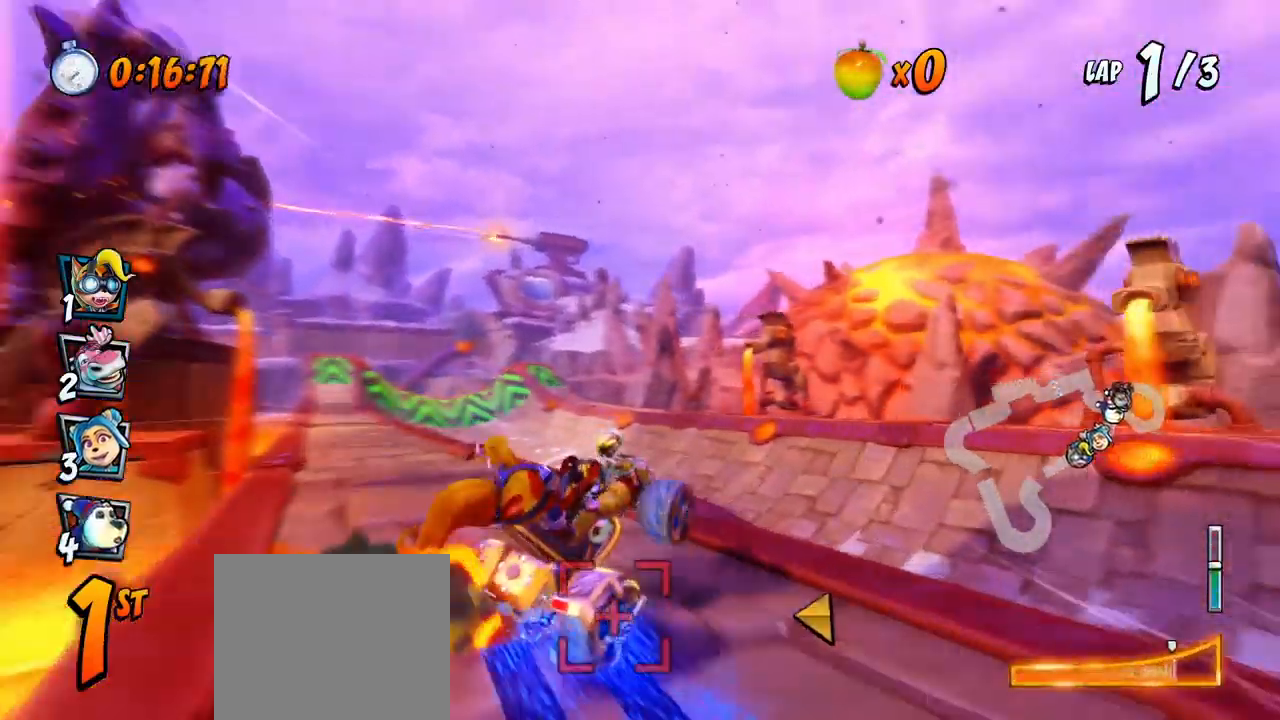
{"buttons": ["CROSS", "R2", "DPAD_LEFT"], "left_stick": "center", "events": [[83, "L1", "down"], [100, "DPAD_UP", "down"], [150, "R2", "up"], [200, "R2", "down"], [250, "L1", "up"], [333, "DPAD_UP", "up"]]}
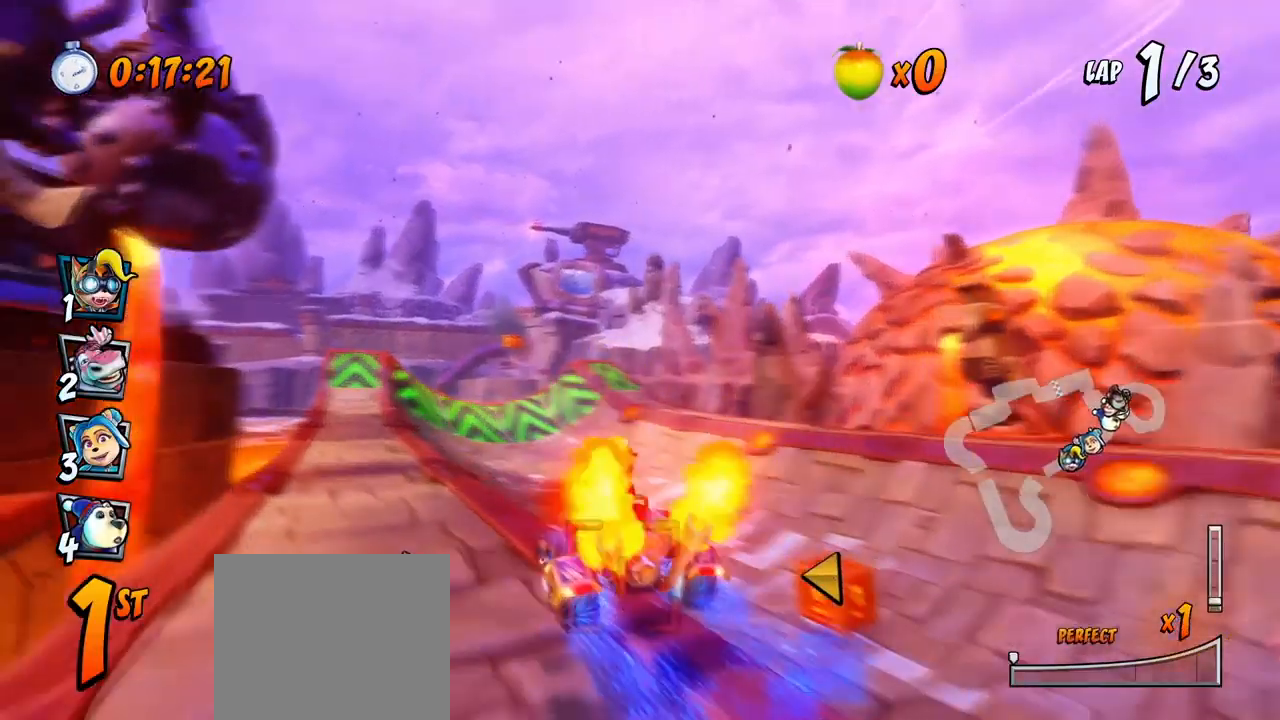
{"buttons": ["CROSS", "R2", "DPAD_UP", "DPAD_RIGHT"], "left_stick": "center", "events": [[100, "DPAD_UP", "down"], [117, "DPAD_LEFT", "up"], [117, "DPAD_RIGHT", "down"], [133, "DPAD_UP", "up"], [183, "DPAD_DOWN", "down"], [233, "DPAD_DOWN", "up"], [500, "DPAD_UP", "down"]]}
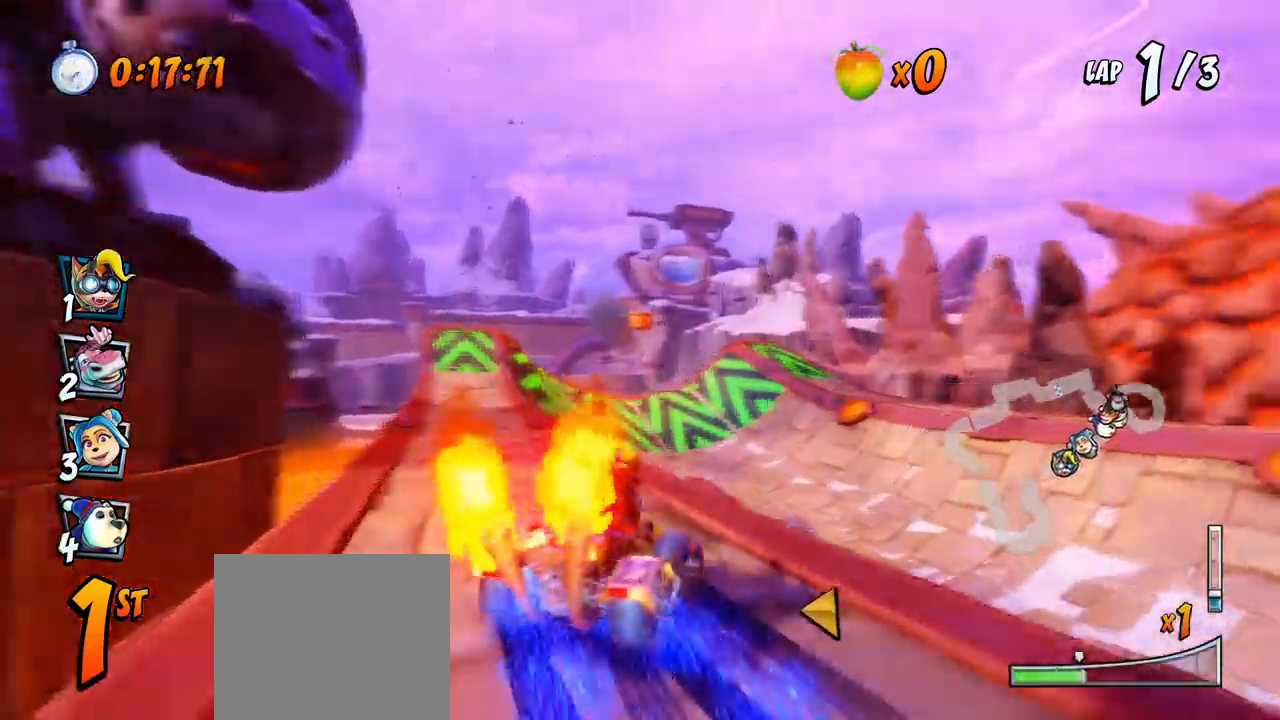
{"buttons": ["CROSS", "L1", "R2", "DPAD_UP", "DPAD_LEFT"], "left_stick": "center"}
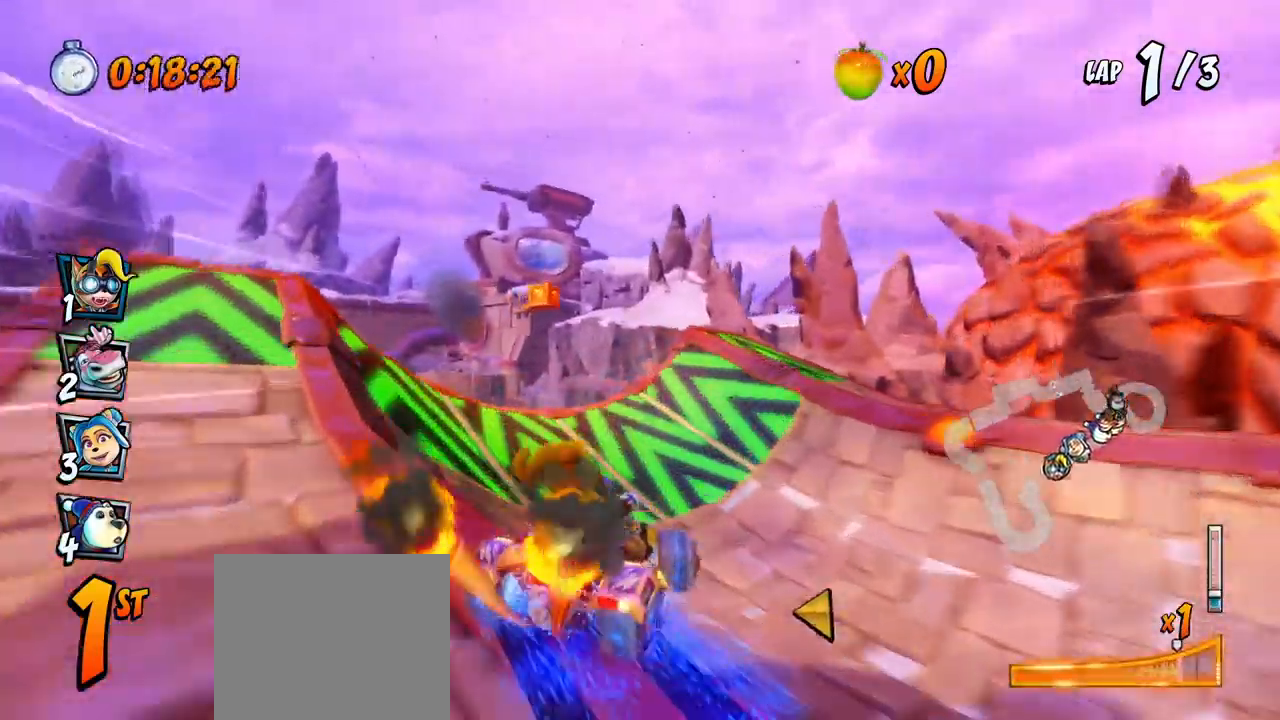
{"buttons": ["CROSS", "R2", "DPAD_DOWN", "DPAD_LEFT"], "left_stick": "center", "events": [[67, "R2", "up"], [100, "DPAD_UP", "up"], [133, "L1", "up"], [433, "DPAD_DOWN", "down"], [467, "R2", "down"]]}
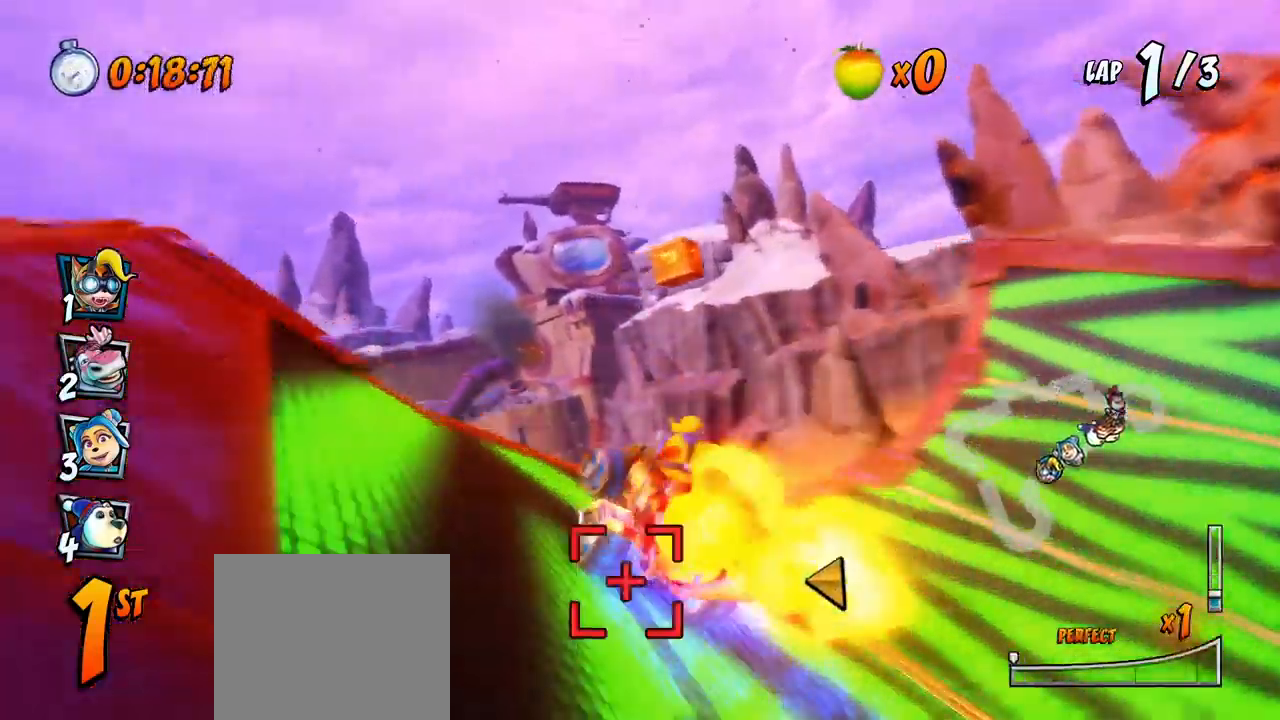
{"buttons": ["CROSS", "R2"], "left_stick": "center", "events": [[17, "SQUARE", "down"], [50, "CROSS", "up"], [350, "R2", "up"], [367, "CROSS", "down"], [383, "SQUARE", "up"], [400, "DPAD_DOWN", "up"], [450, "R2", "down"], [467, "DPAD_LEFT", "up"]]}
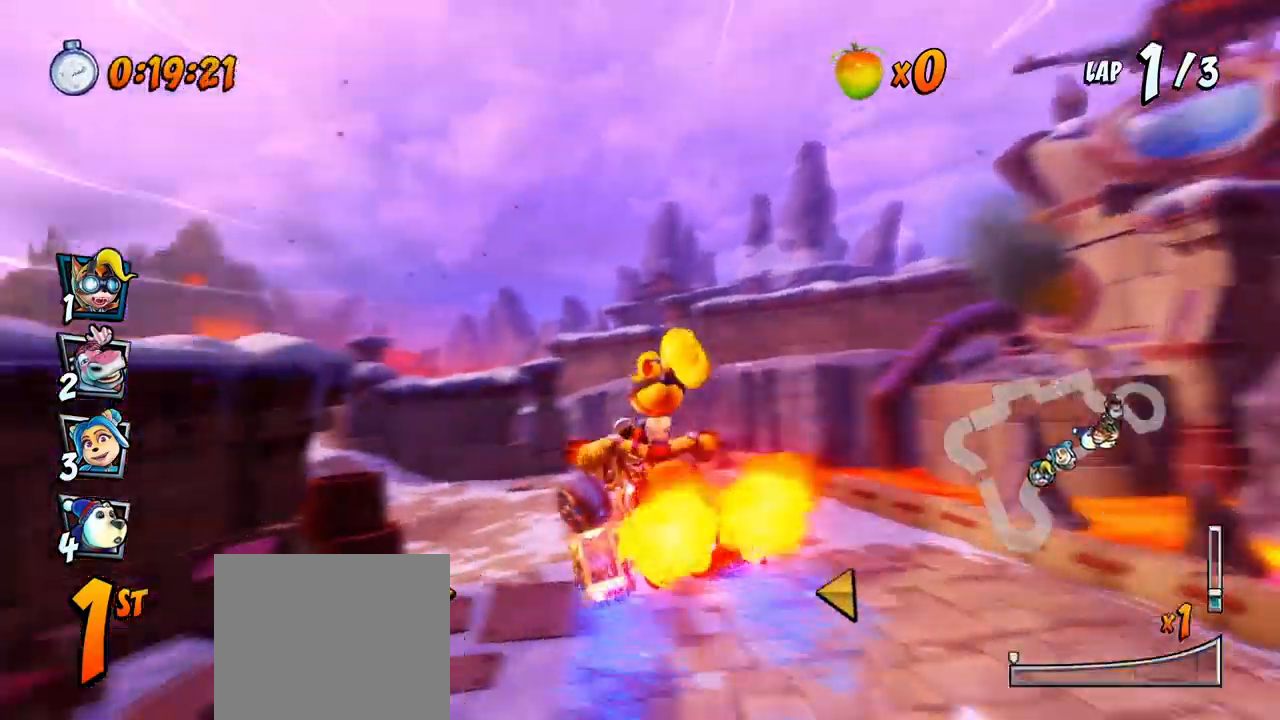
{"buttons": ["CROSS", "R2", "DPAD_LEFT"], "left_stick": "center", "events": [[183, "DPAD_RIGHT", "down"], [200, "DPAD_UP", "down"], [283, "DPAD_RIGHT", "up"], [300, "DPAD_UP", "up"], [383, "DPAD_LEFT", "down"]]}
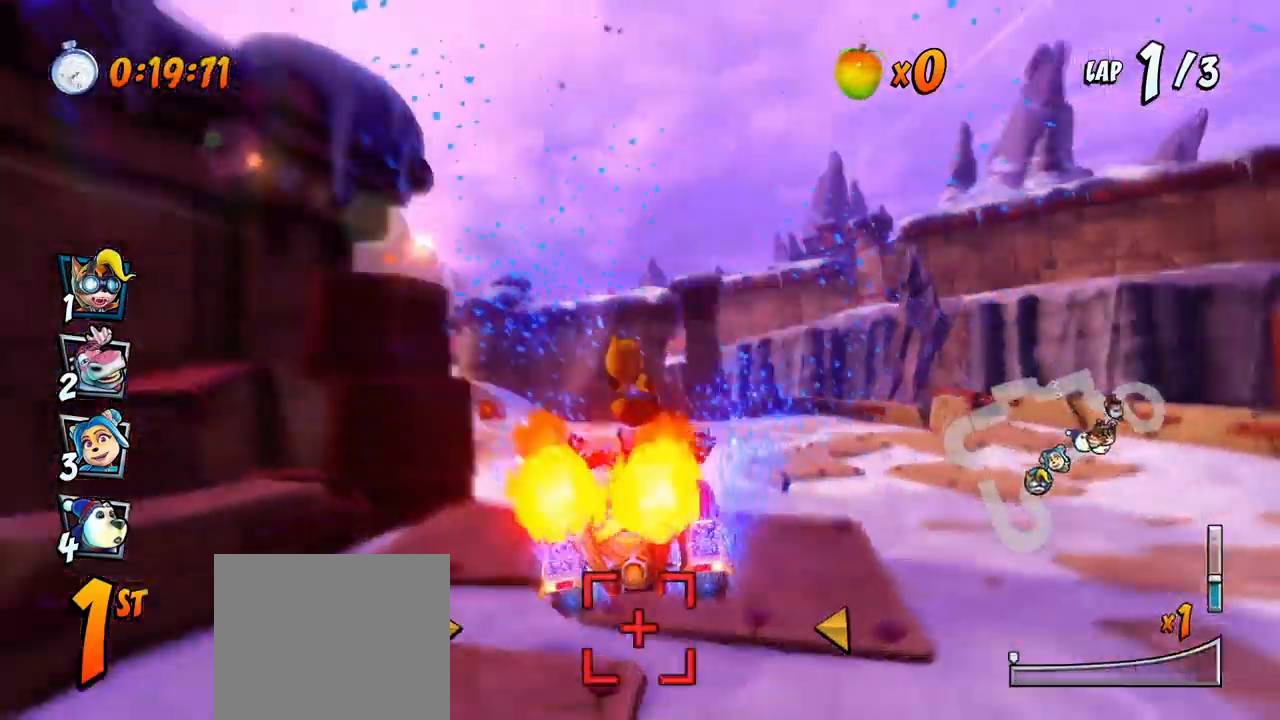
{"buttons": ["CROSS", "R2", "DPAD_UP", "DPAD_LEFT"], "left_stick": "center", "events": [[483, "DPAD_UP", "down"]]}
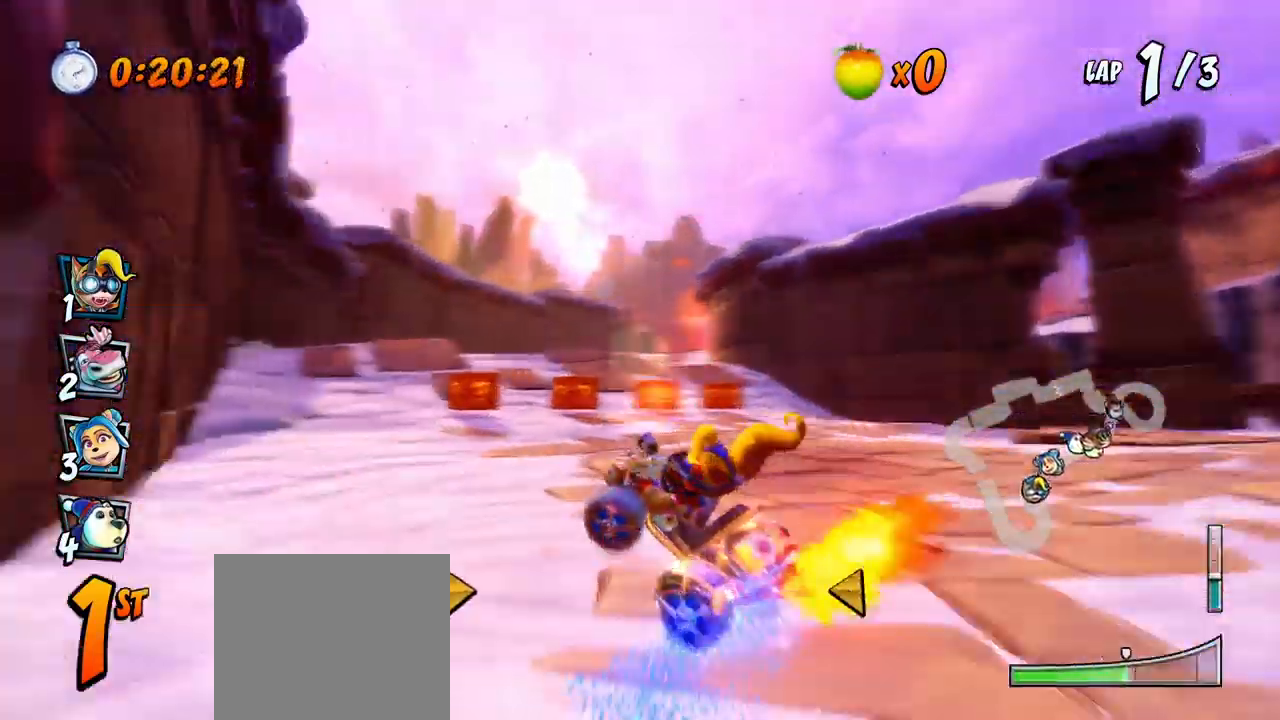
{"buttons": ["CROSS", "R2"], "left_stick": "center", "events": [[17, "DPAD_LEFT", "up"], [17, "DPAD_RIGHT", "down"], [17, "DPAD_UP", "up"], [150, "DPAD_UP", "down"], [167, "DPAD_RIGHT", "up"], [183, "DPAD_LEFT", "down"], [317, "L1", "down"], [400, "R2", "up"], [450, "DPAD_LEFT", "up"], [450, "DPAD_UP", "up"], [467, "L1", "up"], [467, "R2", "down"]]}
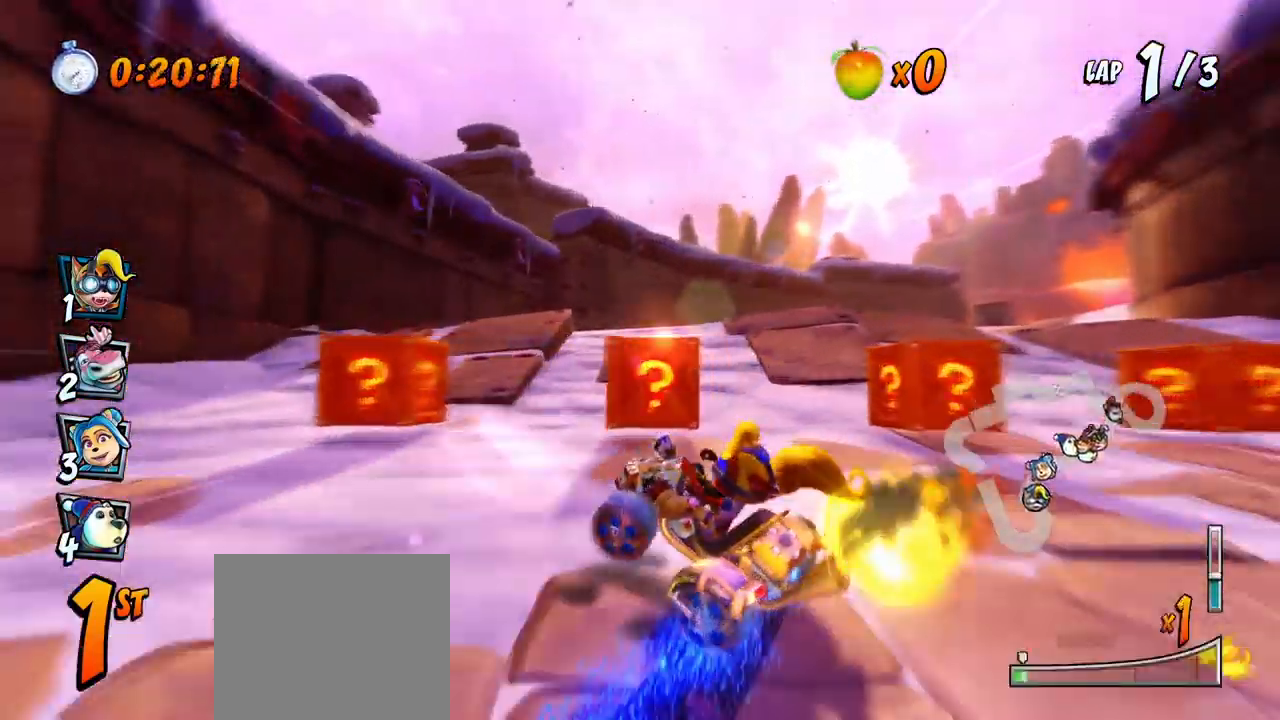
{"buttons": ["CROSS", "R2", "DPAD_UP", "DPAD_RIGHT"], "left_stick": "center", "events": [[50, "DPAD_RIGHT", "down"], [67, "DPAD_UP", "down"]]}
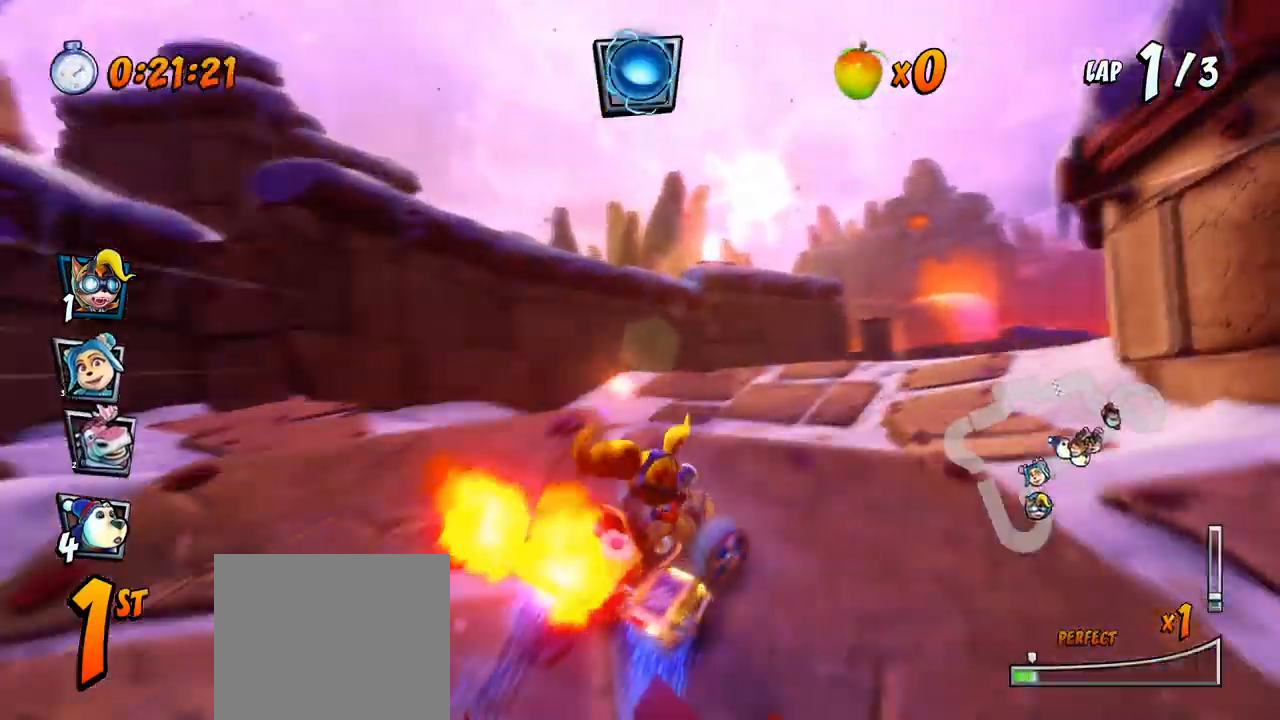
{"buttons": ["CROSS", "R2", "DPAD_UP", "DPAD_LEFT"], "left_stick": "center", "events": [[400, "DPAD_LEFT", "down"], [400, "DPAD_RIGHT", "up"]]}
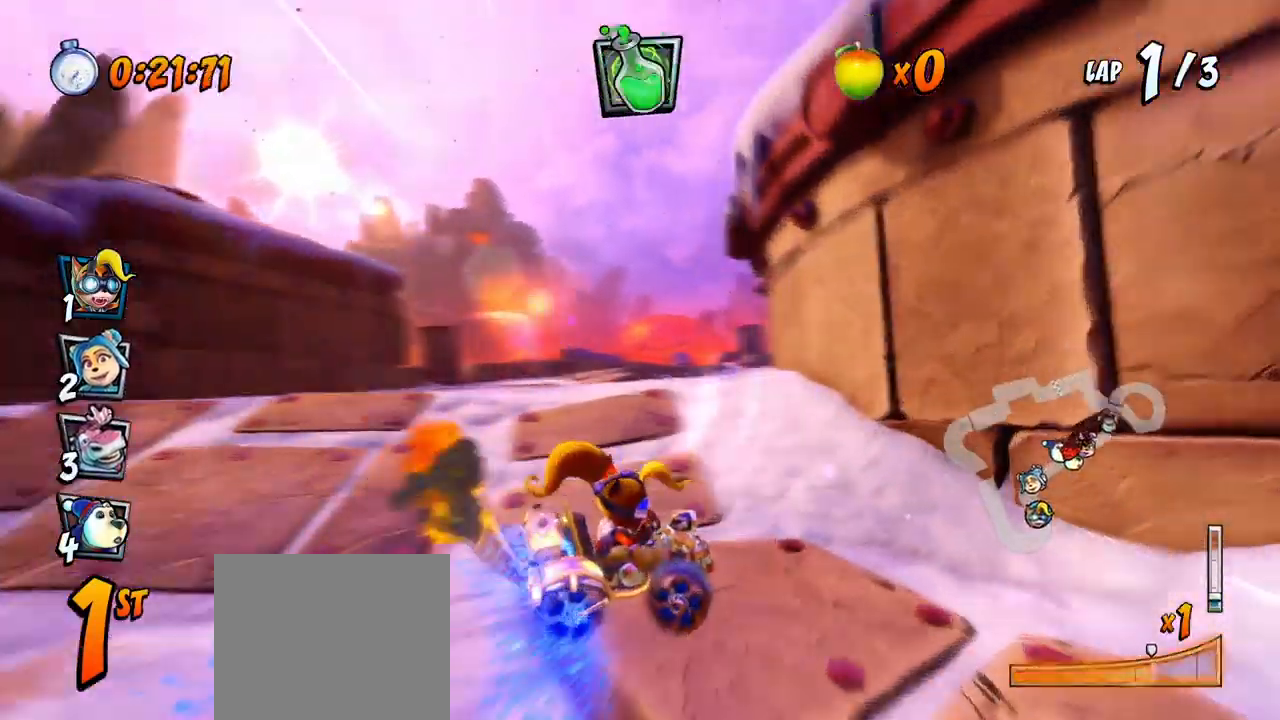
{"buttons": ["CROSS", "R2", "DPAD_RIGHT"], "left_stick": "center", "events": [[83, "L1", "down"], [250, "L1", "up"], [400, "DPAD_LEFT", "up"], [417, "DPAD_RIGHT", "down"], [417, "DPAD_UP", "up"]]}
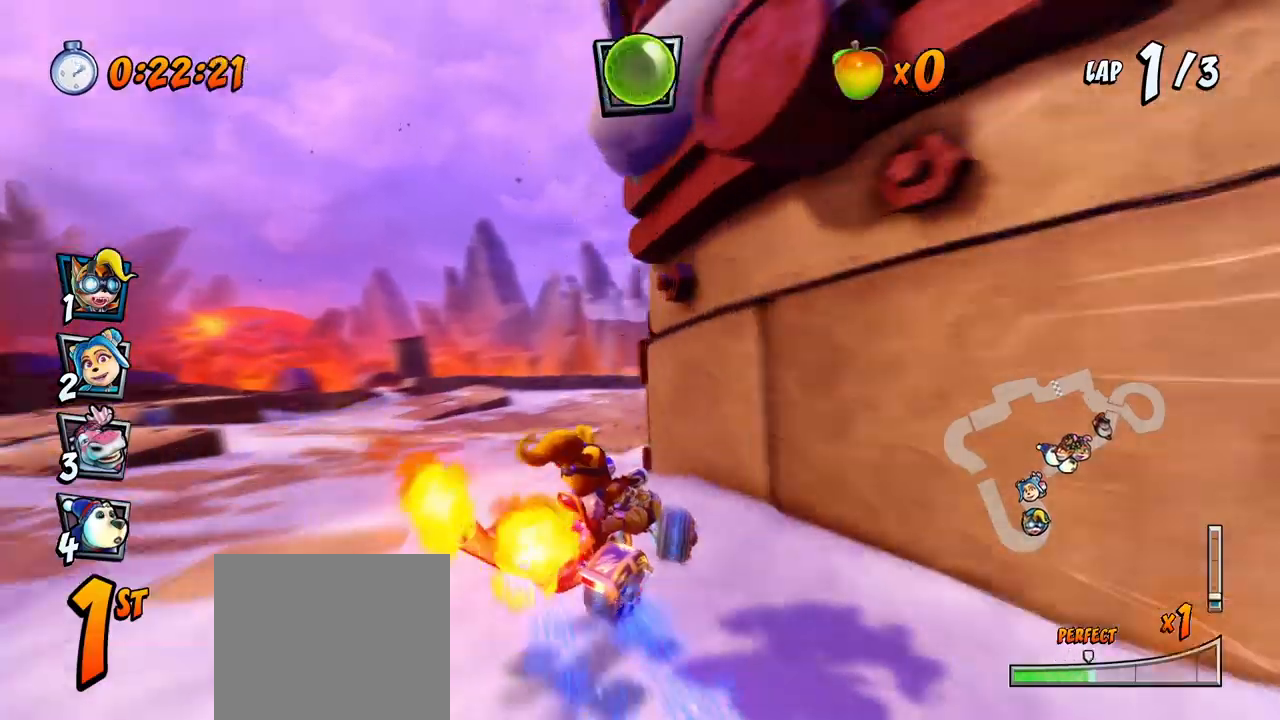
{"buttons": ["CROSS", "R2", "DPAD_UP", "DPAD_RIGHT"], "left_stick": "center", "events": [[450, "DPAD_UP", "down"]]}
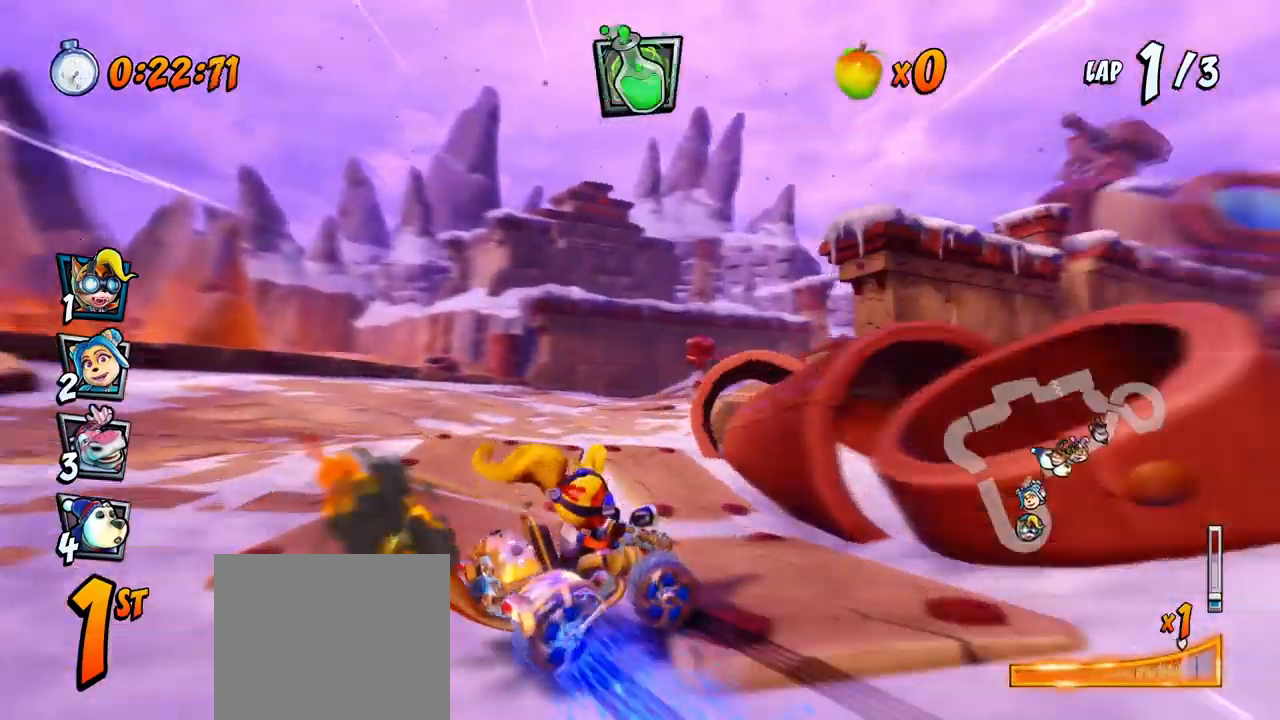
{"buttons": ["CROSS", "R2", "DPAD_UP", "DPAD_RIGHT"], "left_stick": "center", "events": [[33, "L1", "down"], [217, "L1", "up"]]}
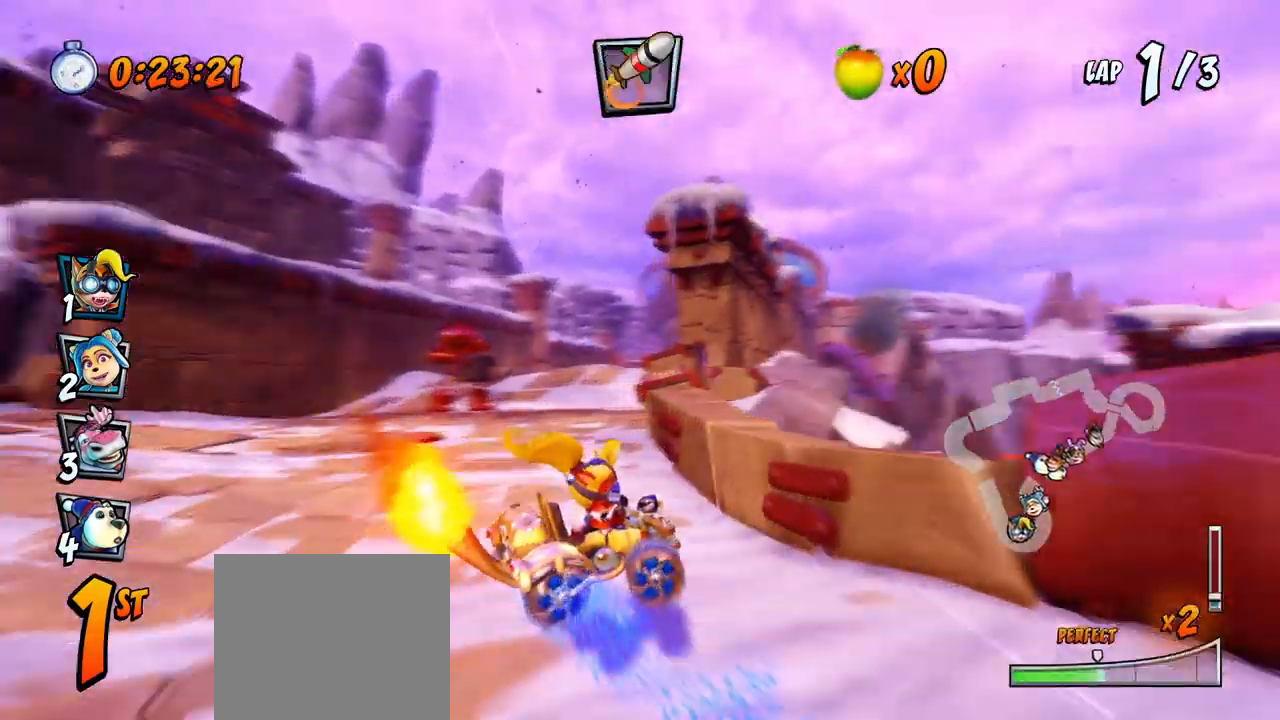
{"buttons": ["CROSS", "L1", "DPAD_UP", "DPAD_LEFT"], "left_stick": "center", "events": [[117, "DPAD_LEFT", "down"], [117, "DPAD_RIGHT", "up"], [383, "L1", "down"], [450, "R2", "up"]]}
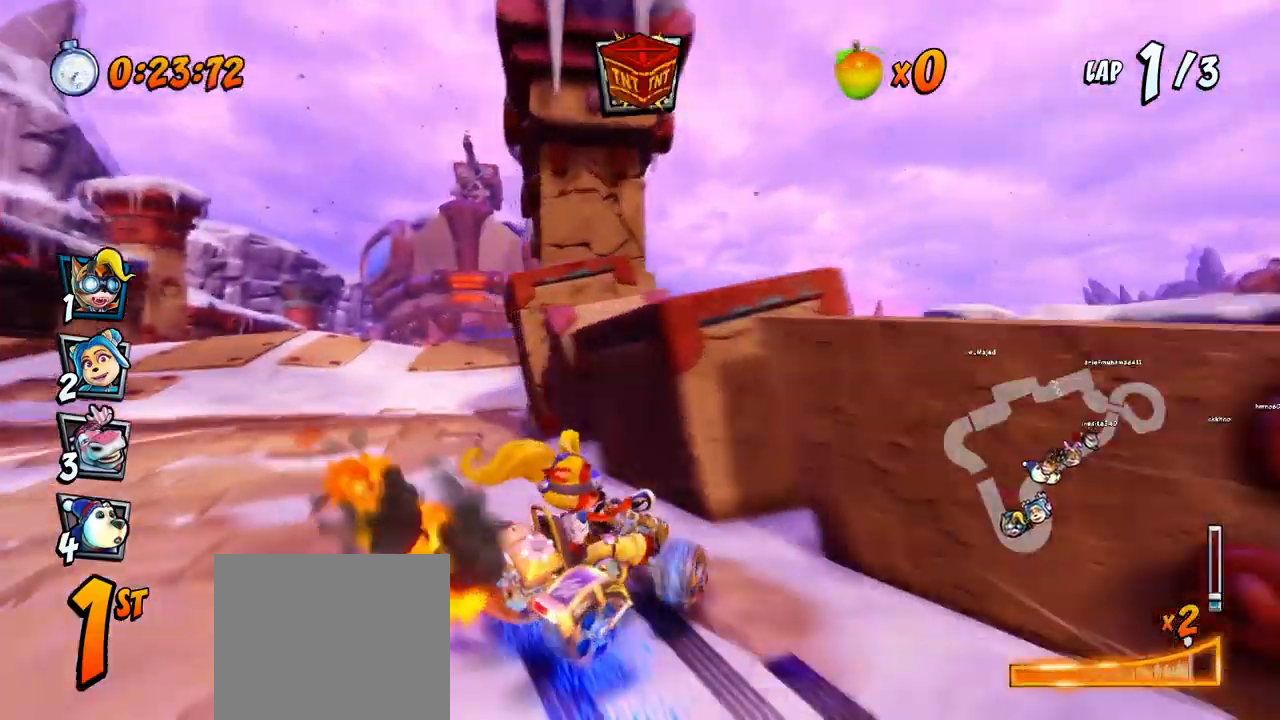
{"buttons": ["CROSS", "DPAD_LEFT"], "left_stick": "center", "events": [[83, "DPAD_LEFT", "up"], [83, "DPAD_UP", "up"], [83, "L1", "up"], [317, "DPAD_RIGHT", "down"], [400, "DPAD_RIGHT", "up"], [500, "DPAD_LEFT", "down"]]}
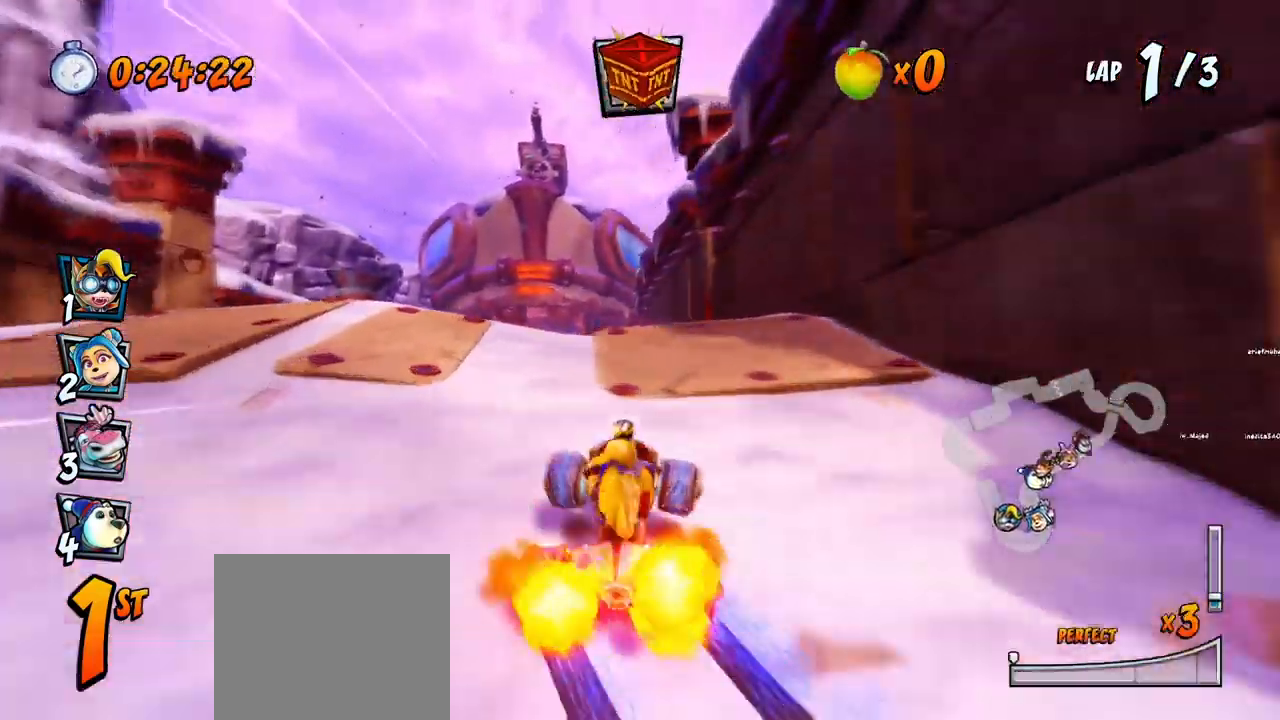
{"buttons": ["CROSS", "R2"], "left_stick": "center", "events": [[117, "R2", "down"], [183, "DPAD_LEFT", "up"]]}
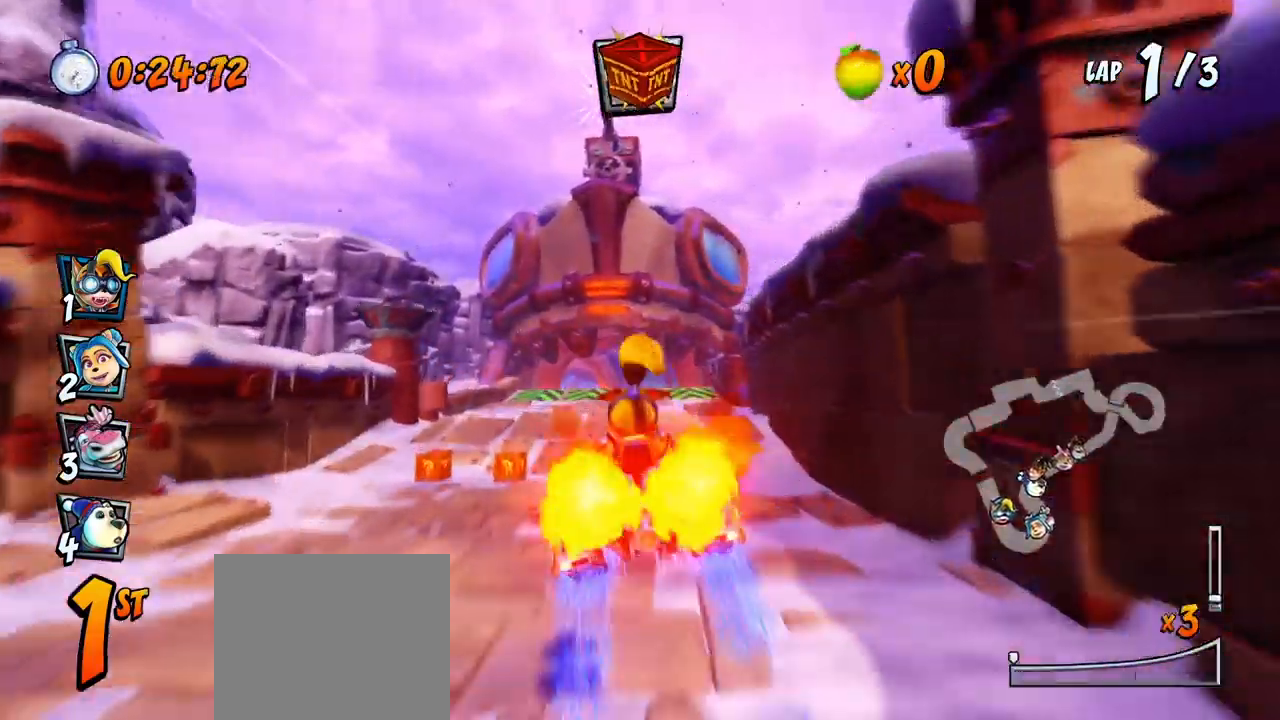
{"buttons": ["CROSS", "R2"], "left_stick": "center", "events": [[100, "DPAD_LEFT", "down"], [233, "DPAD_LEFT", "up"]]}
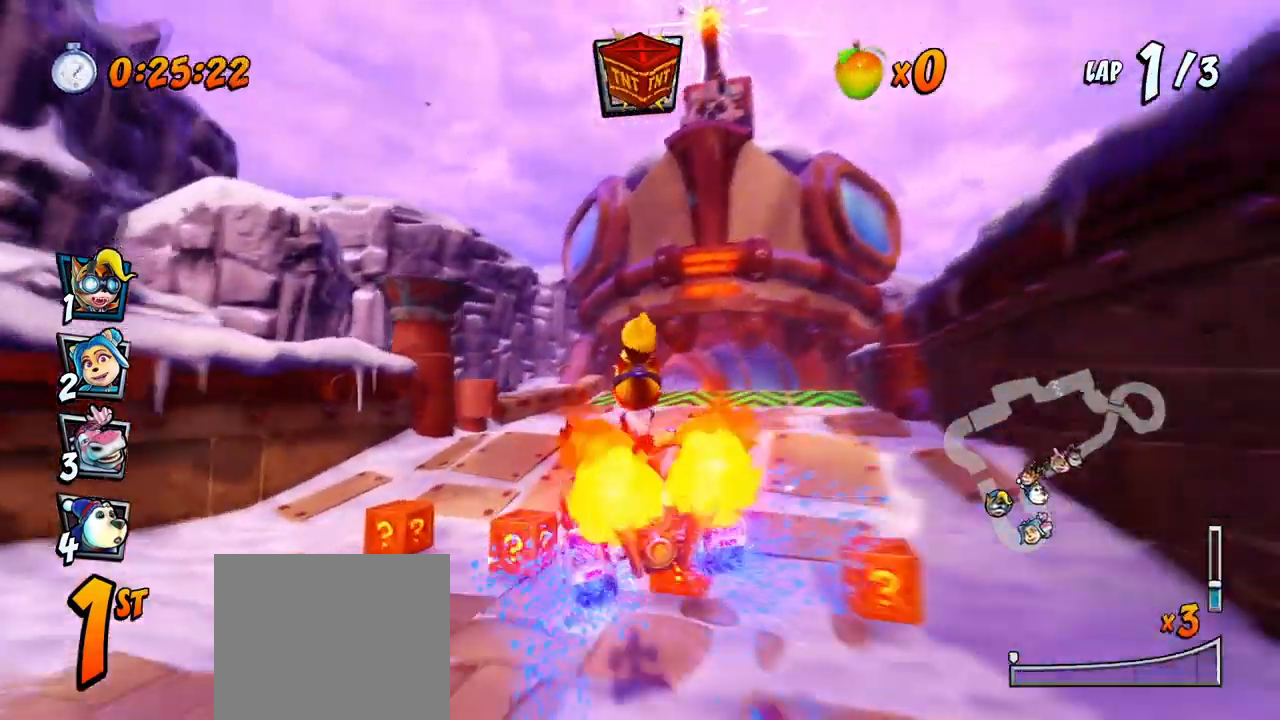
{"buttons": ["CROSS", "R2", "DPAD_LEFT"], "left_stick": "center", "events": [[33, "DPAD_RIGHT", "down"], [50, "DPAD_UP", "down"], [217, "CIRCLE", "down"], [250, "CROSS", "up"], [283, "CROSS", "down"], [333, "CIRCLE", "up"], [367, "DPAD_UP", "up"], [383, "DPAD_UP", "down"], [467, "DPAD_LEFT", "down"], [467, "DPAD_RIGHT", "up"], [467, "DPAD_UP", "up"]]}